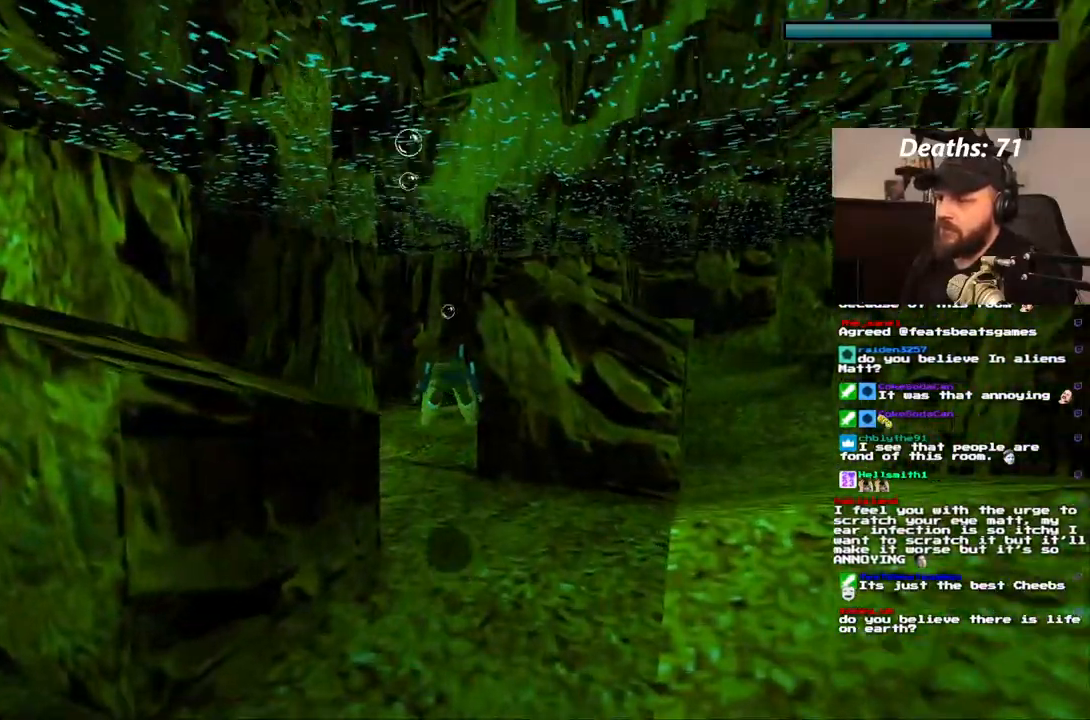
Gameplay with a controller (PlayStation layout); each line is a JSON object with the inputs held at the frame after it (dt_ms = milliseconds from this image to that frame). "events" lists button and stick changes between this image and that frame as [ms after this image, input, new state], when the widget could be followed in between. Not read: L3 R3.
{"dt_ms": 1000, "buttons": ["SQUARE"], "left_stick": "center", "right_stick": "center"}
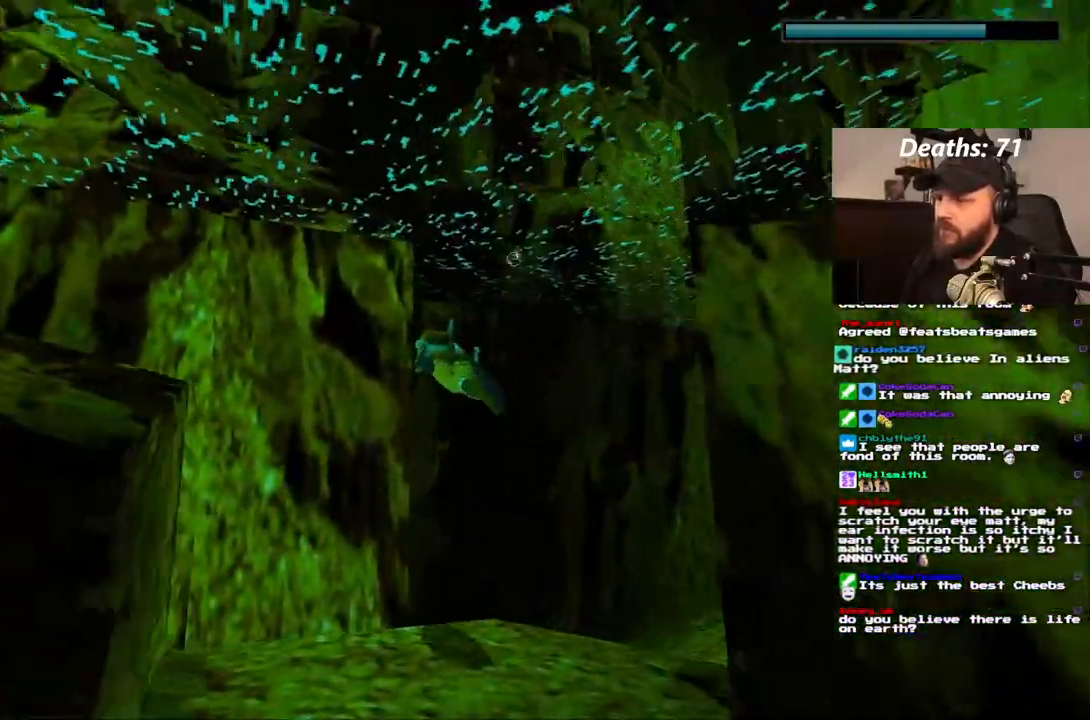
{"dt_ms": 500, "buttons": ["SQUARE"], "left_stick": "center", "right_stick": "center", "events": [[250, "DPAD_LEFT", "down"], [283, "DPAD_DOWN", "down"], [300, "DPAD_LEFT", "up"], [417, "DPAD_DOWN", "up"]]}
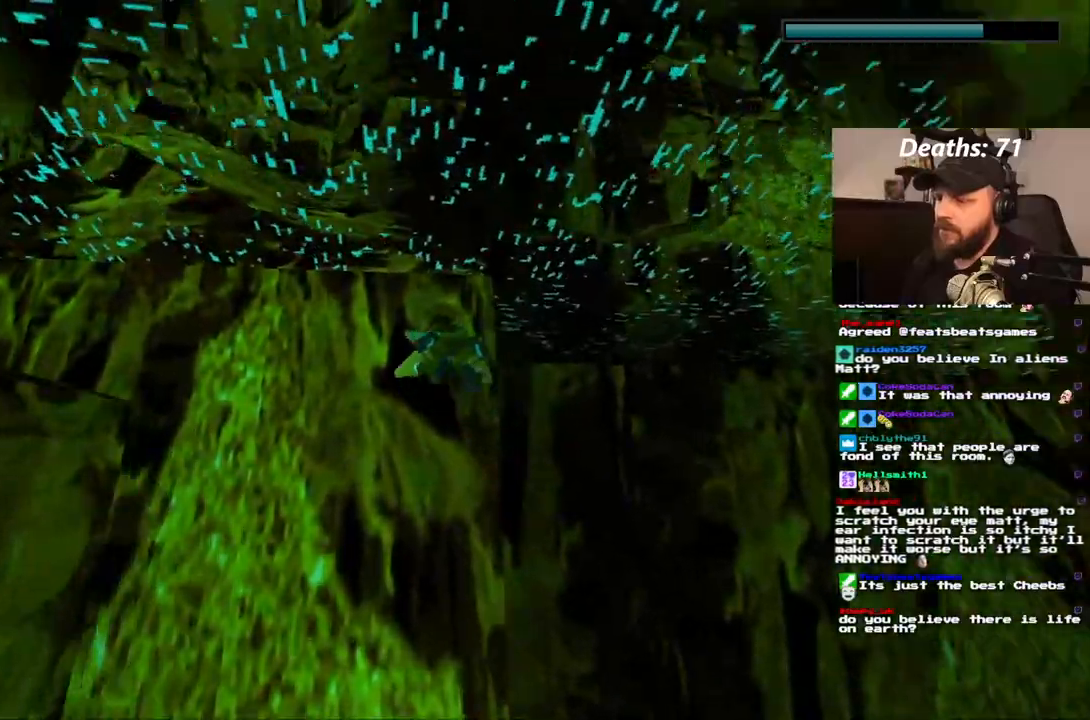
{"dt_ms": 500, "buttons": ["SQUARE"], "left_stick": "center", "right_stick": "center", "events": [[167, "DPAD_DOWN", "down"], [483, "DPAD_DOWN", "up"]]}
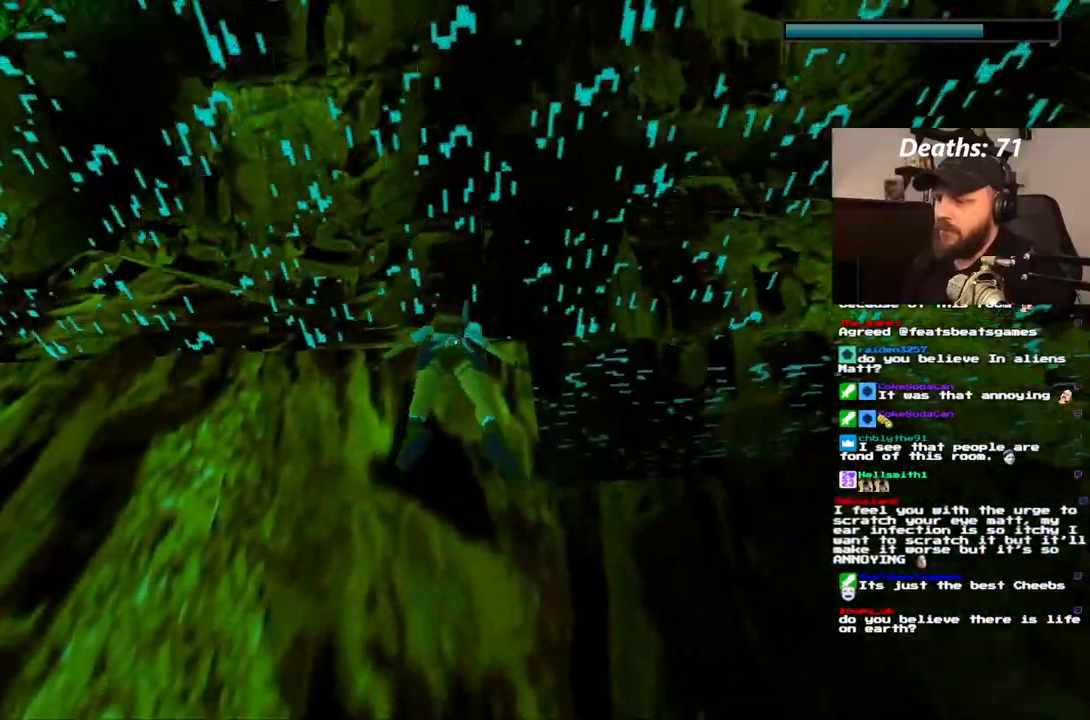
{"dt_ms": 500, "buttons": [], "left_stick": "center", "right_stick": "center", "events": [[283, "SQUARE", "up"]]}
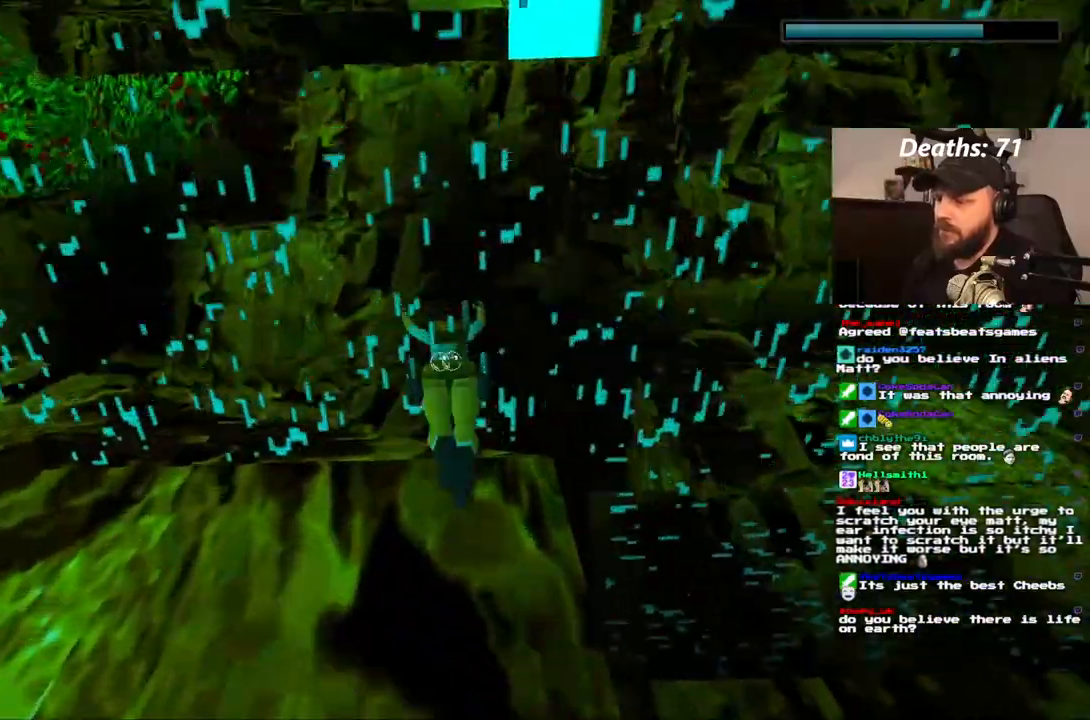
{"dt_ms": 1000, "buttons": ["CROSS", "DPAD_UP"], "left_stick": "center", "right_stick": "center"}
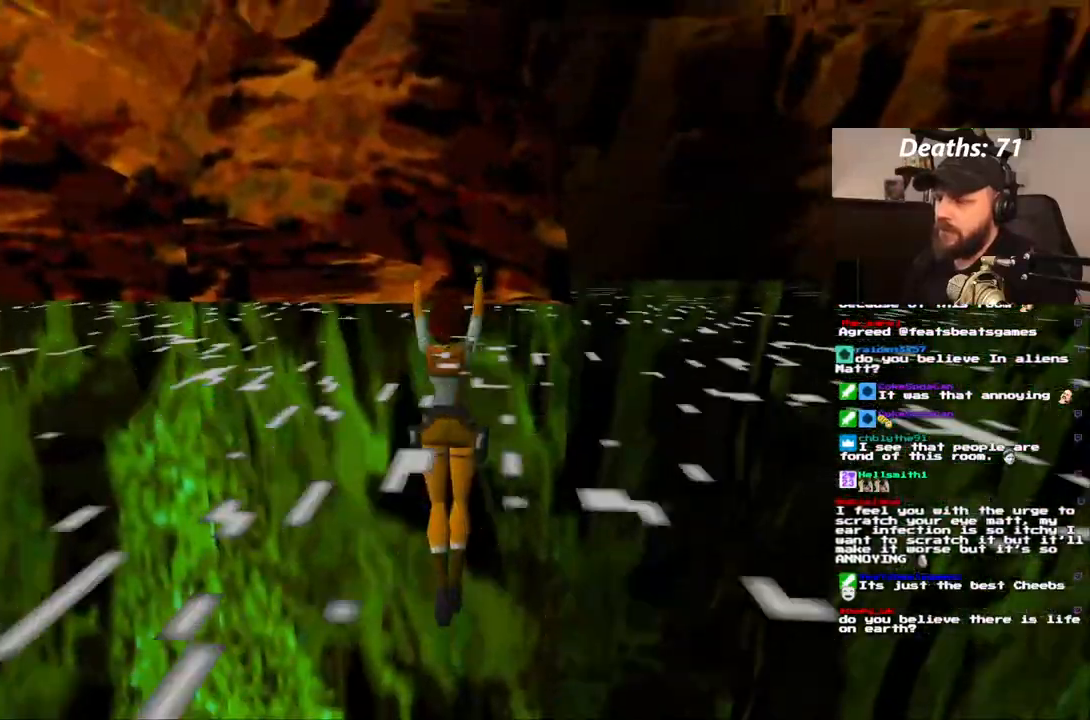
{"dt_ms": 500, "buttons": [], "left_stick": "center", "right_stick": "center"}
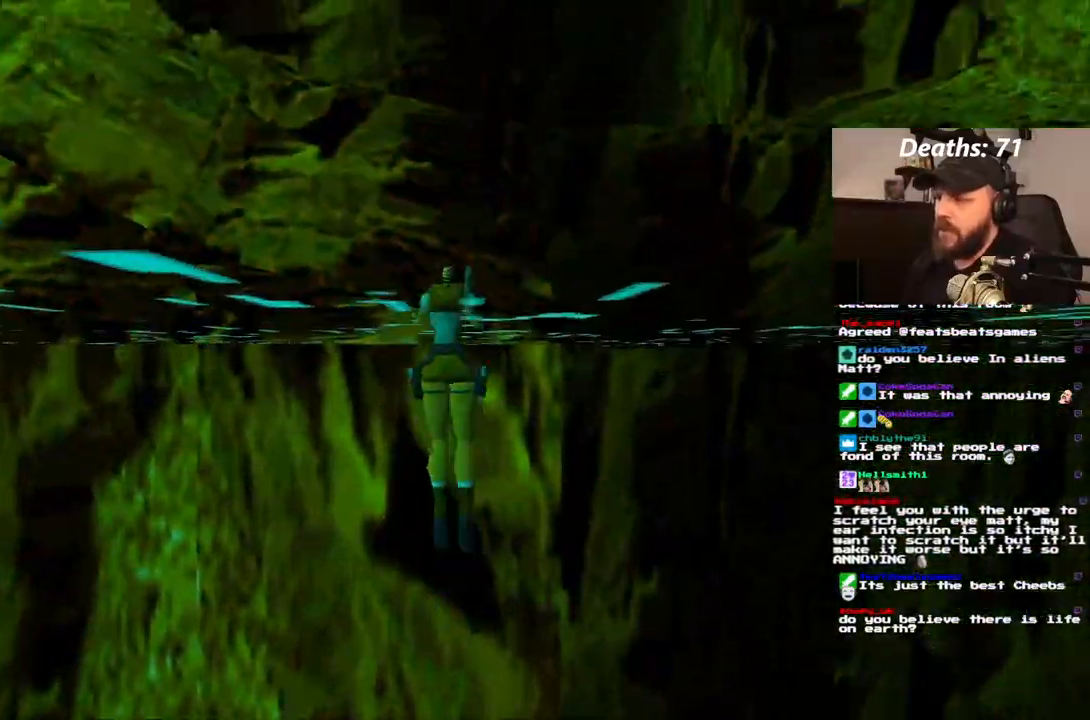
{"dt_ms": 500, "buttons": ["SQUARE"], "left_stick": "center", "right_stick": "center", "events": [[450, "SQUARE", "down"]]}
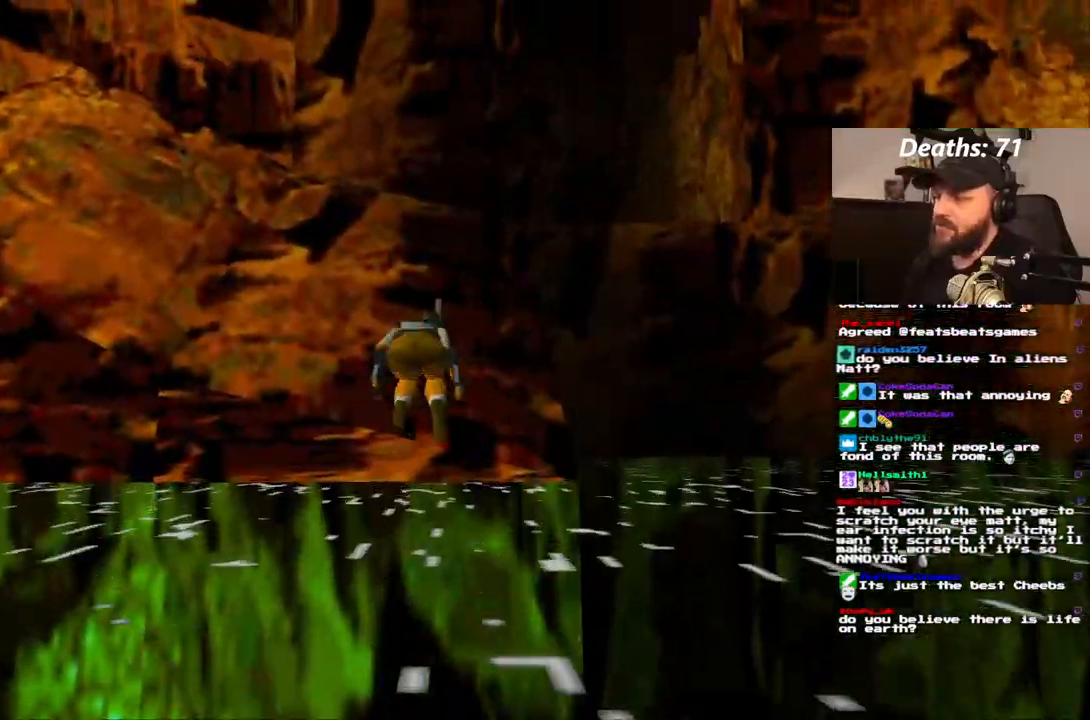
{"dt_ms": 500, "buttons": ["SQUARE"], "left_stick": "center", "right_stick": "center"}
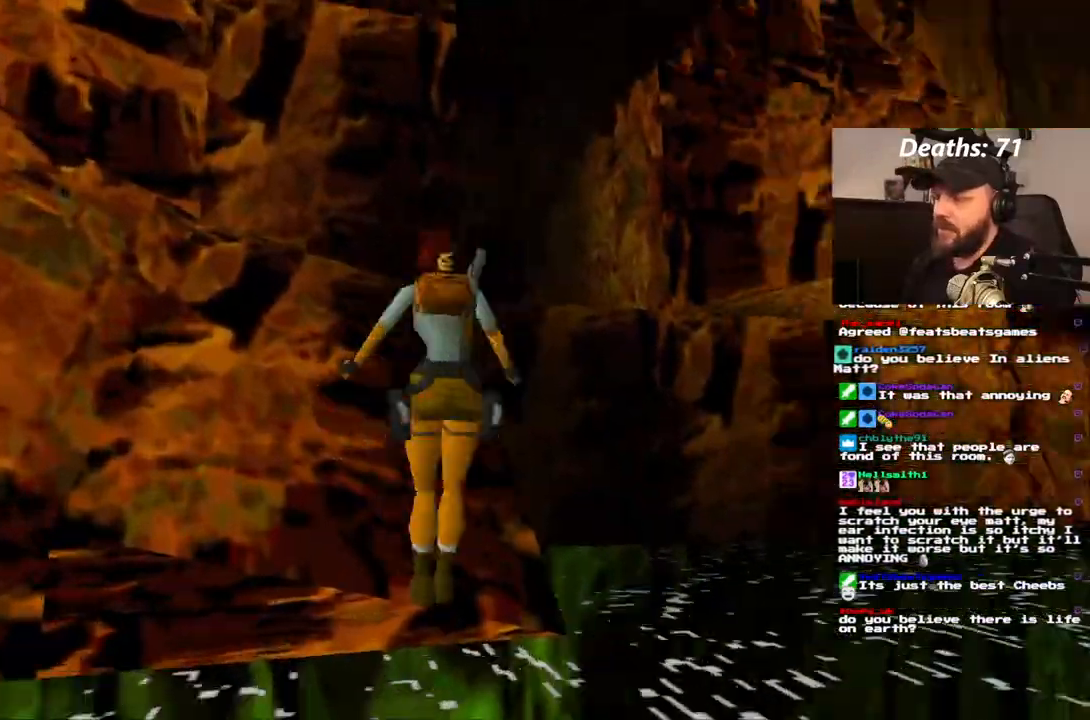
{"dt_ms": 500, "buttons": [], "left_stick": "center", "right_stick": "center"}
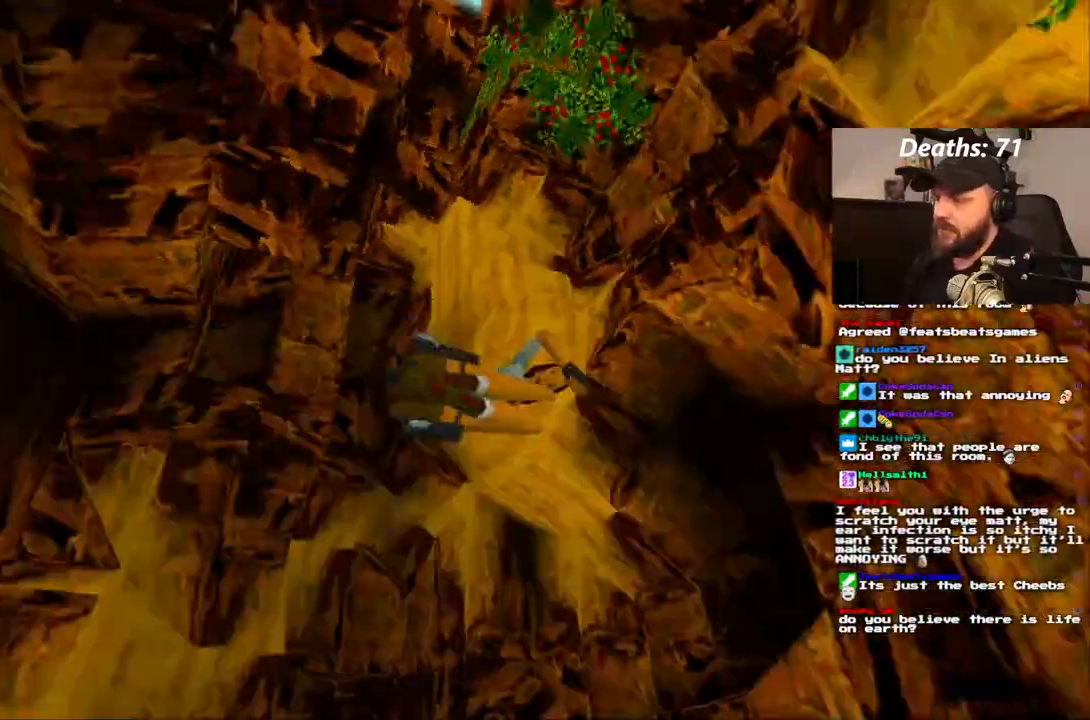
{"dt_ms": 500, "buttons": [], "left_stick": "center", "right_stick": "center", "events": []}
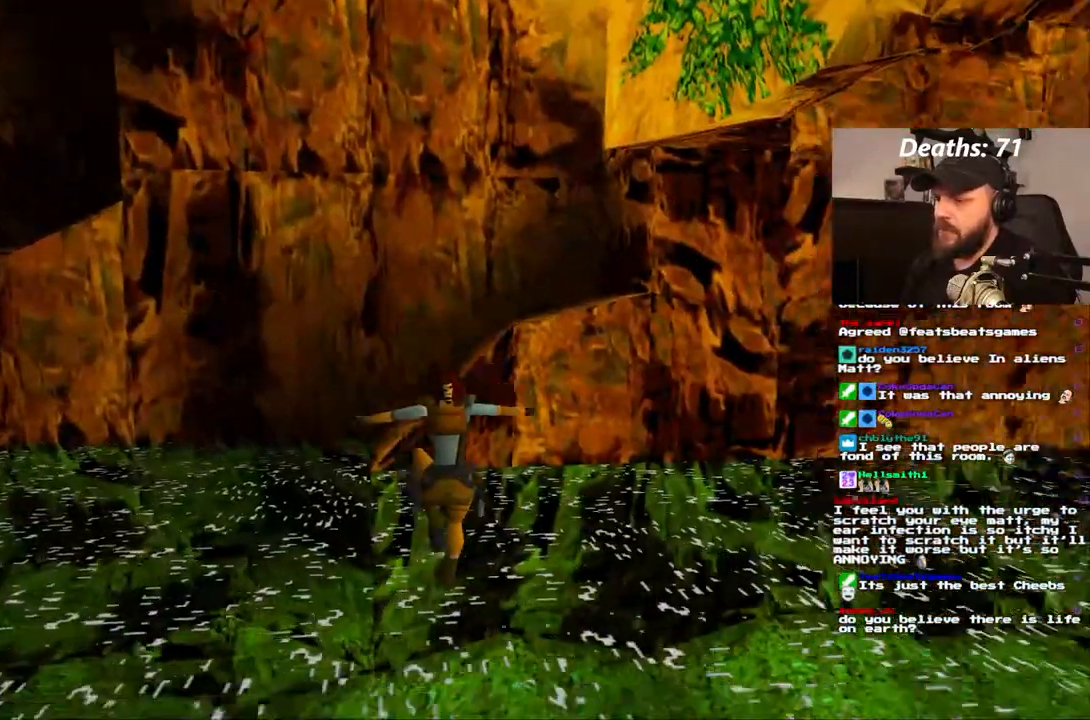
{"dt_ms": 500, "buttons": [], "left_stick": "center", "right_stick": "center", "events": []}
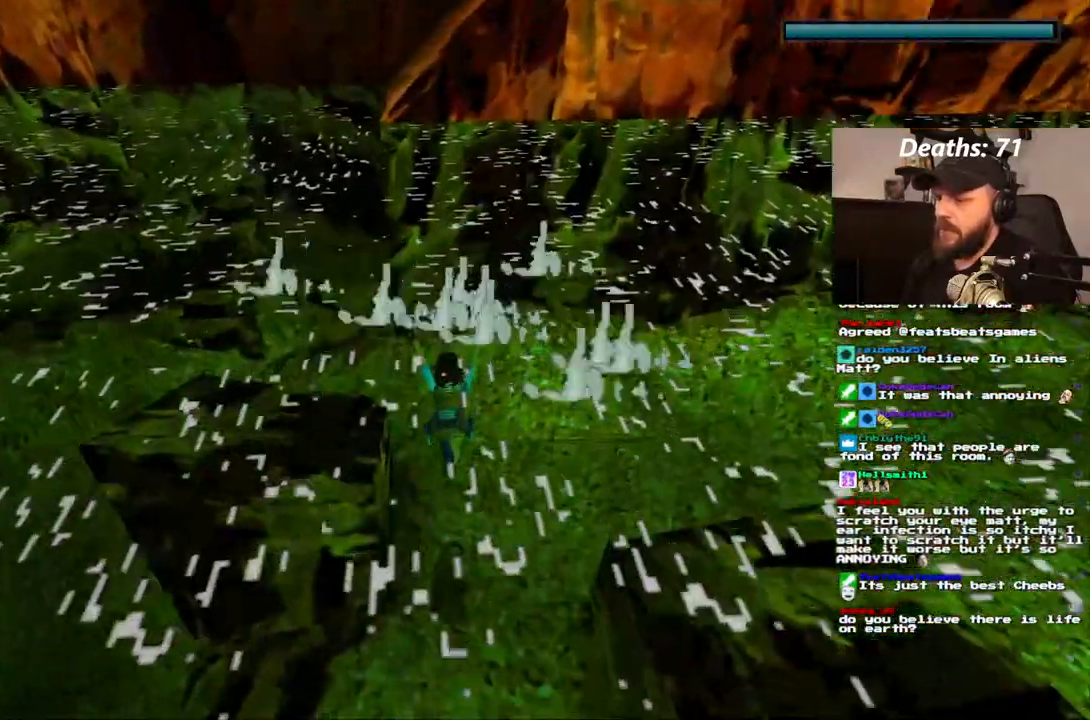
{"dt_ms": 500, "buttons": ["DPAD_DOWN"], "left_stick": "center", "right_stick": "center", "events": [[167, "DPAD_DOWN", "down"]]}